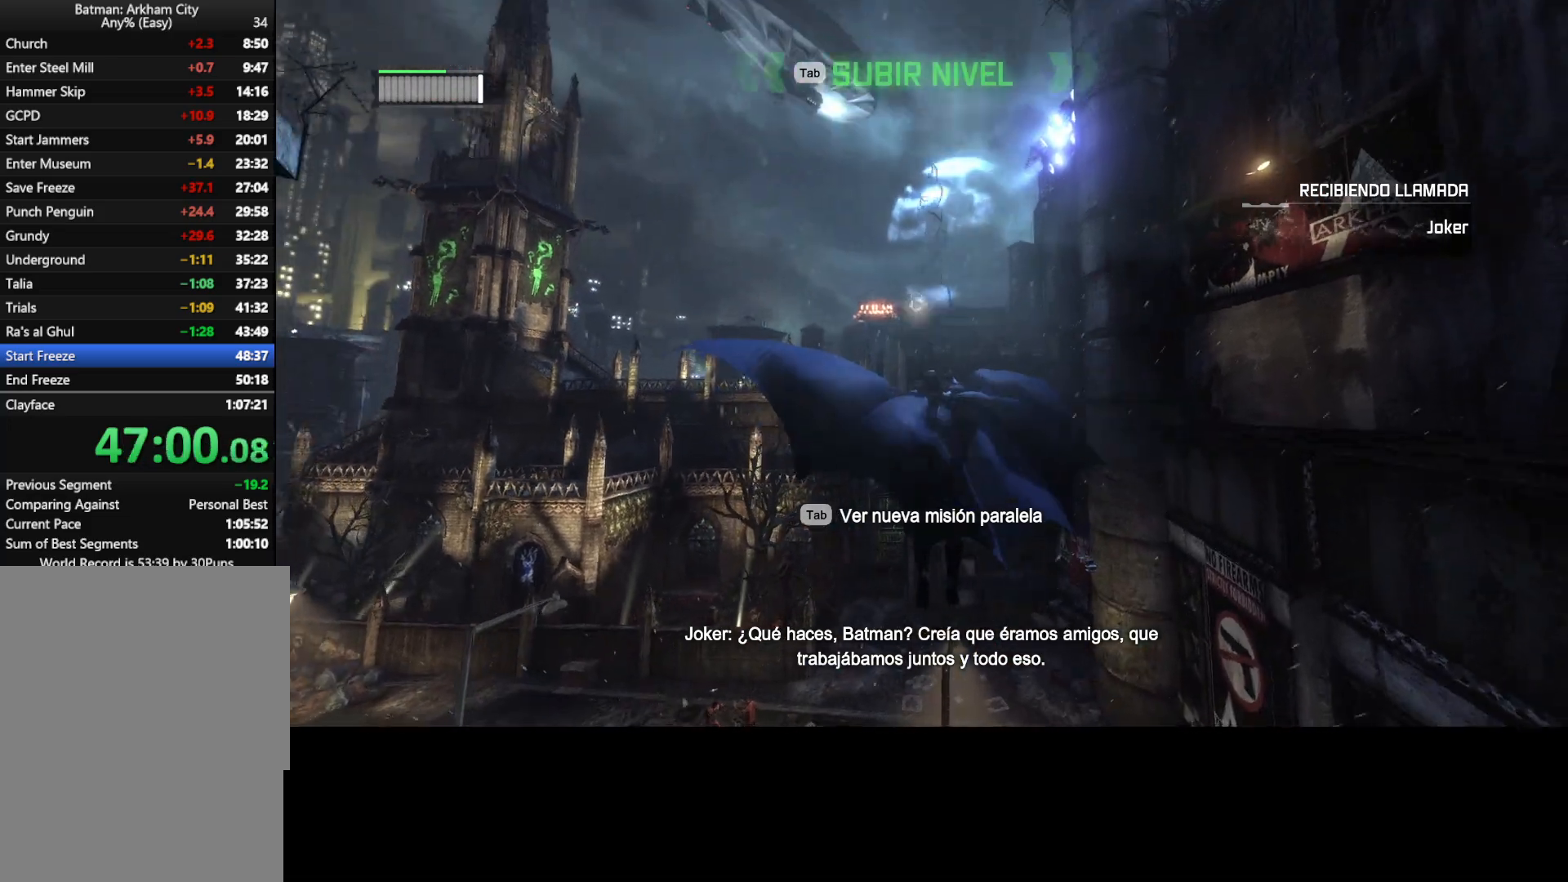
Gameplay with keyboard and mouse; each line is a JSON object with the keys and mouse buttons held at the frame after it. "events" lists presses ("down") and releases ("up") of "1", "2", "3", "4", "5", "a", "alt", "c", "caps_lock", "ctrl", "d", "e", "f", "g", "q", "r", "s", "shift", "t", "tab", "v", "w", "x", "z", "mouse_left", "mouse_wheel" and "mouse_right" between this image and that frame as [ms after this image, input, new state], when the widget could be followed in between. "mouse_left", "mouse_wheel", "mouse_right" = the "left", "wheel", "right" buttons of the "mouse" list. No other keys are recorded. "wheel" means that the mouse wheel is clicked or scrolled. Not read: mouse_move.
{"keys": ["w"], "mouse": [], "events": []}
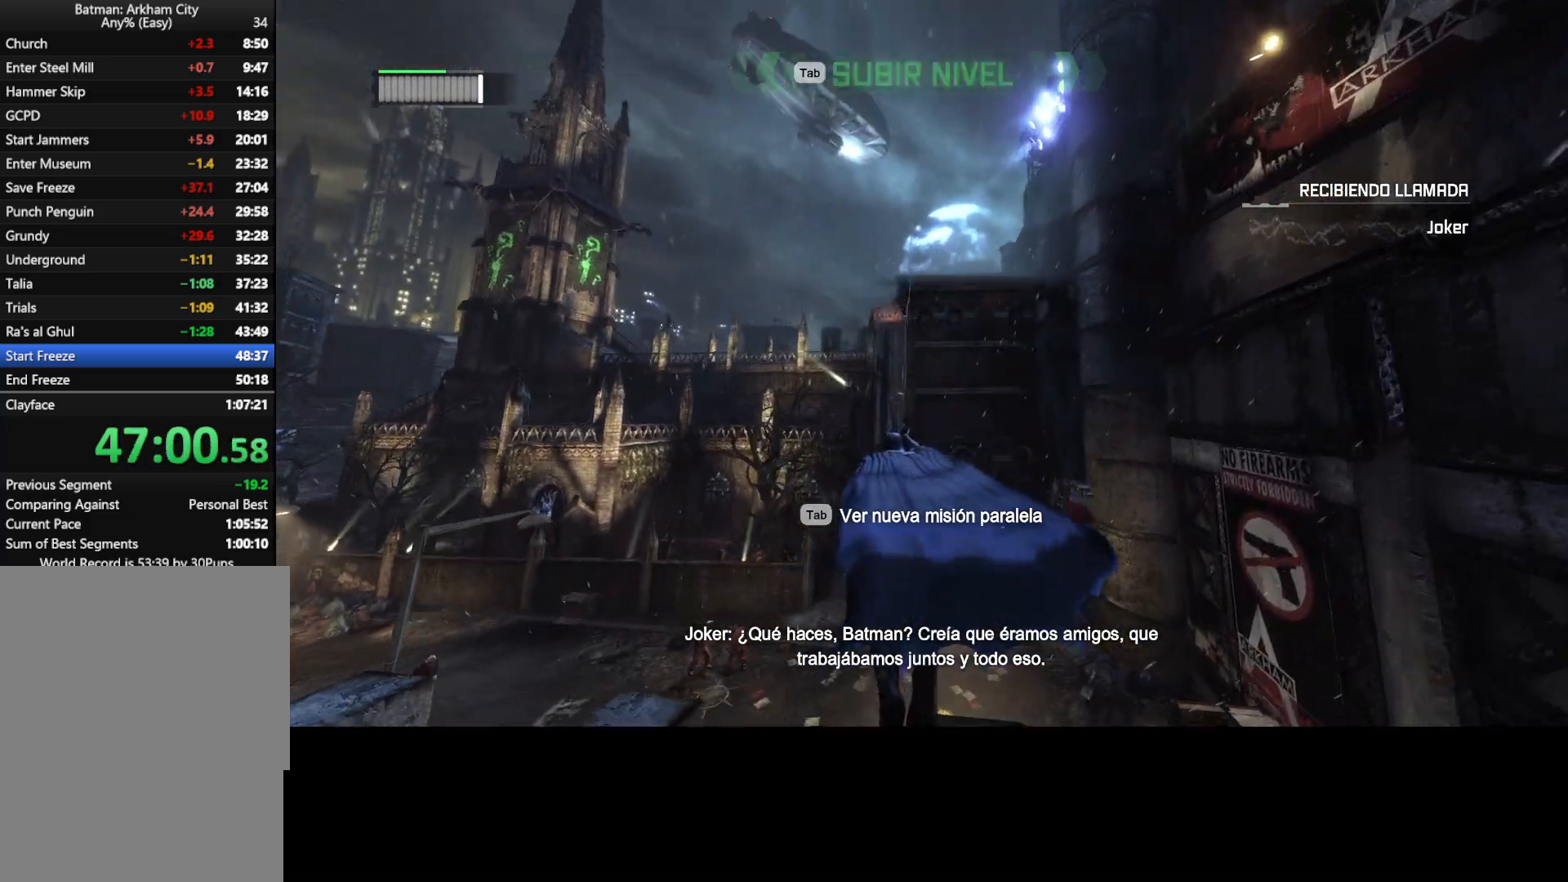
{"keys": ["w"], "mouse": [], "events": []}
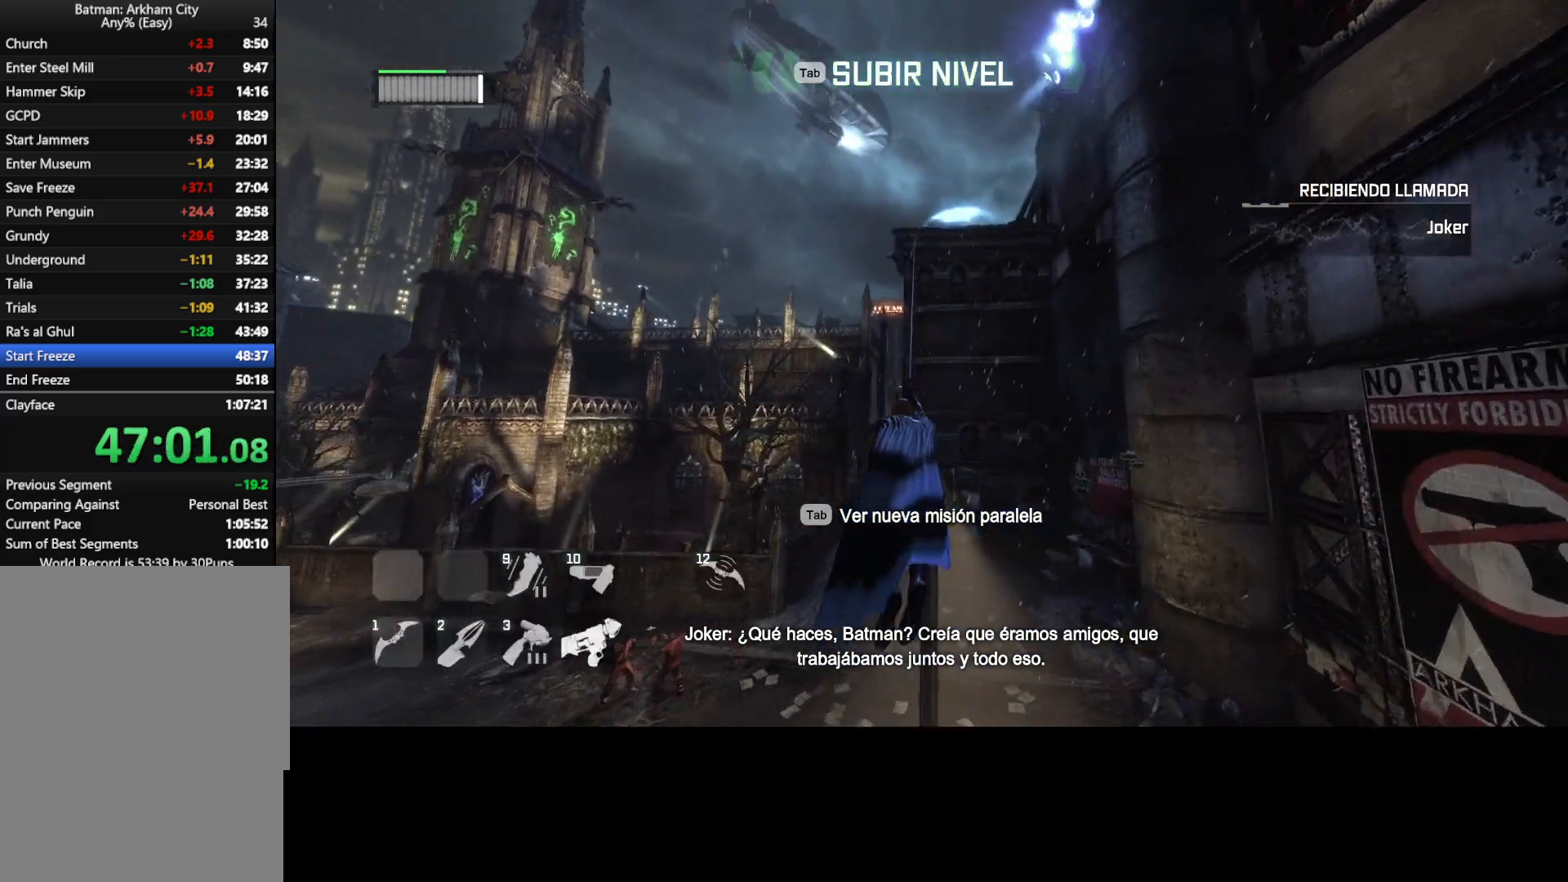
{"keys": ["w"], "mouse": [], "events": []}
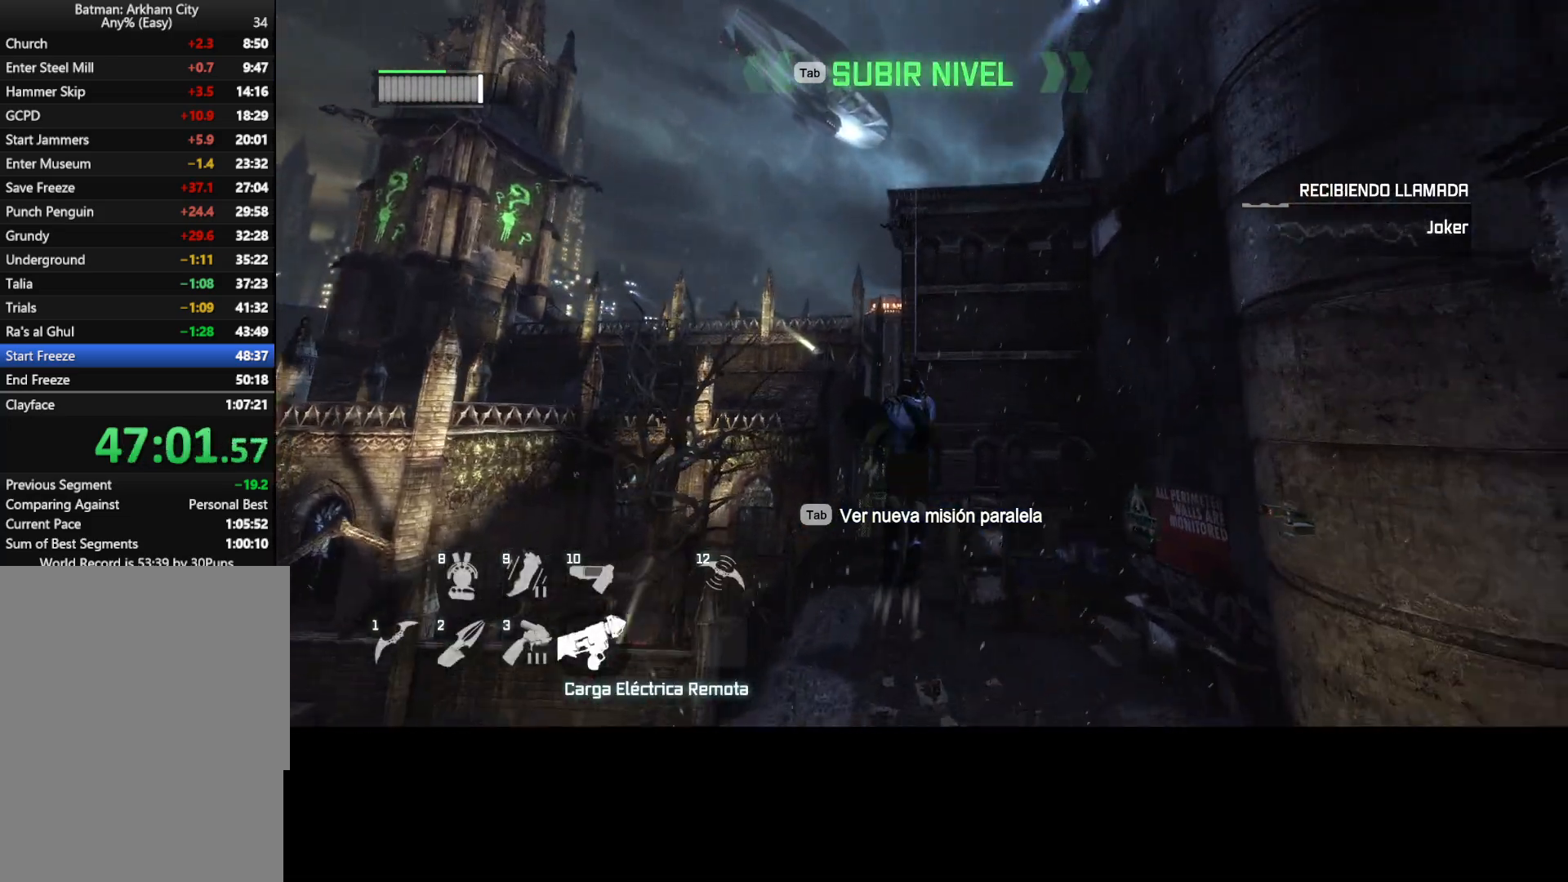
{"keys": ["w"], "mouse": [], "events": []}
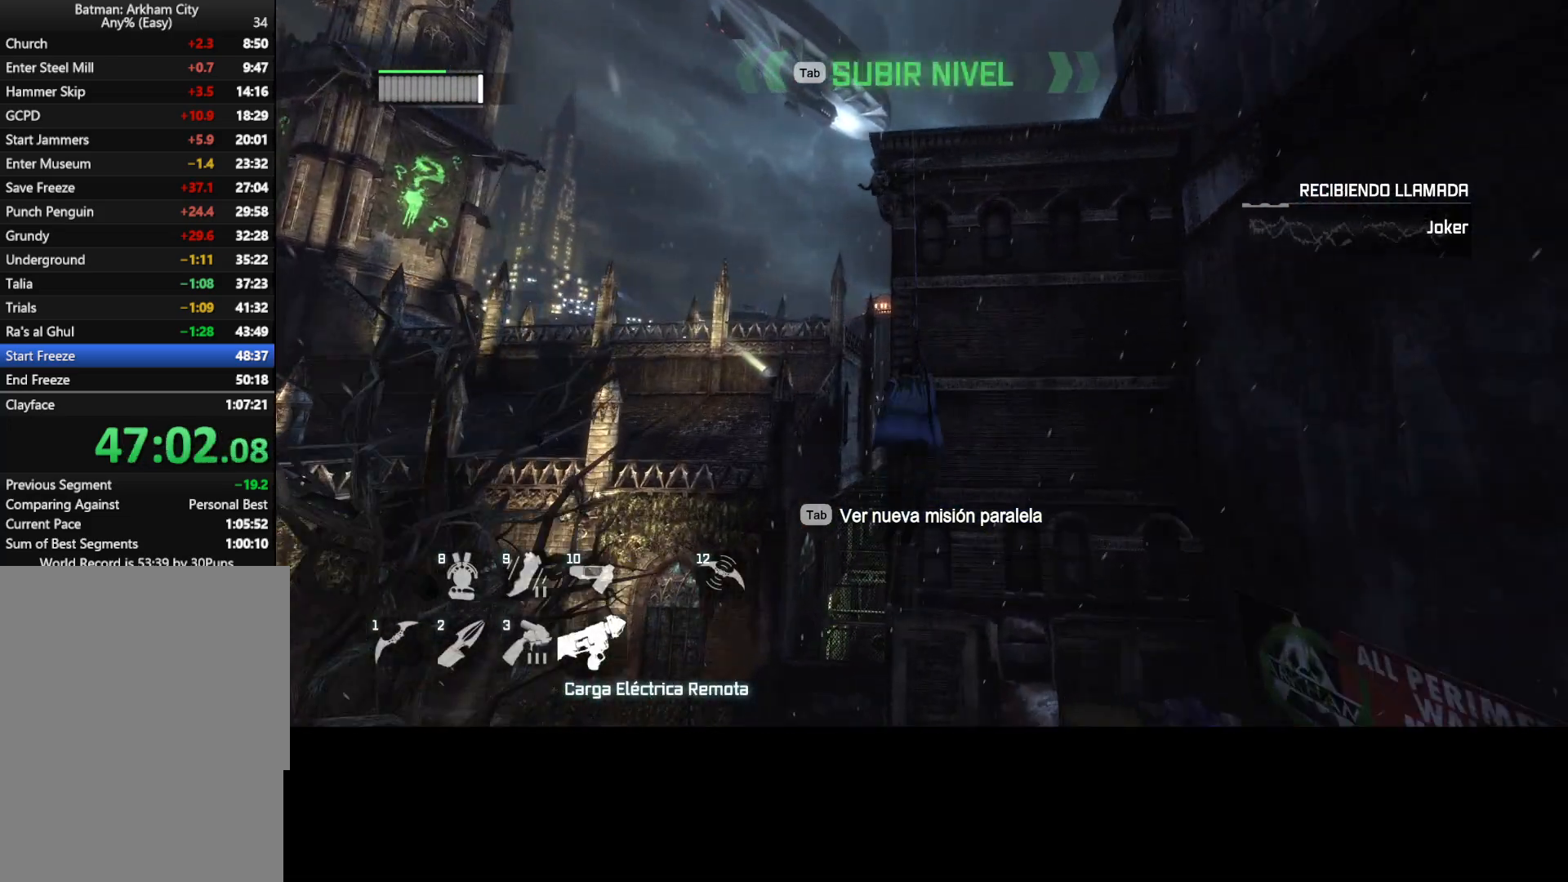
{"keys": ["w"], "mouse": [], "events": []}
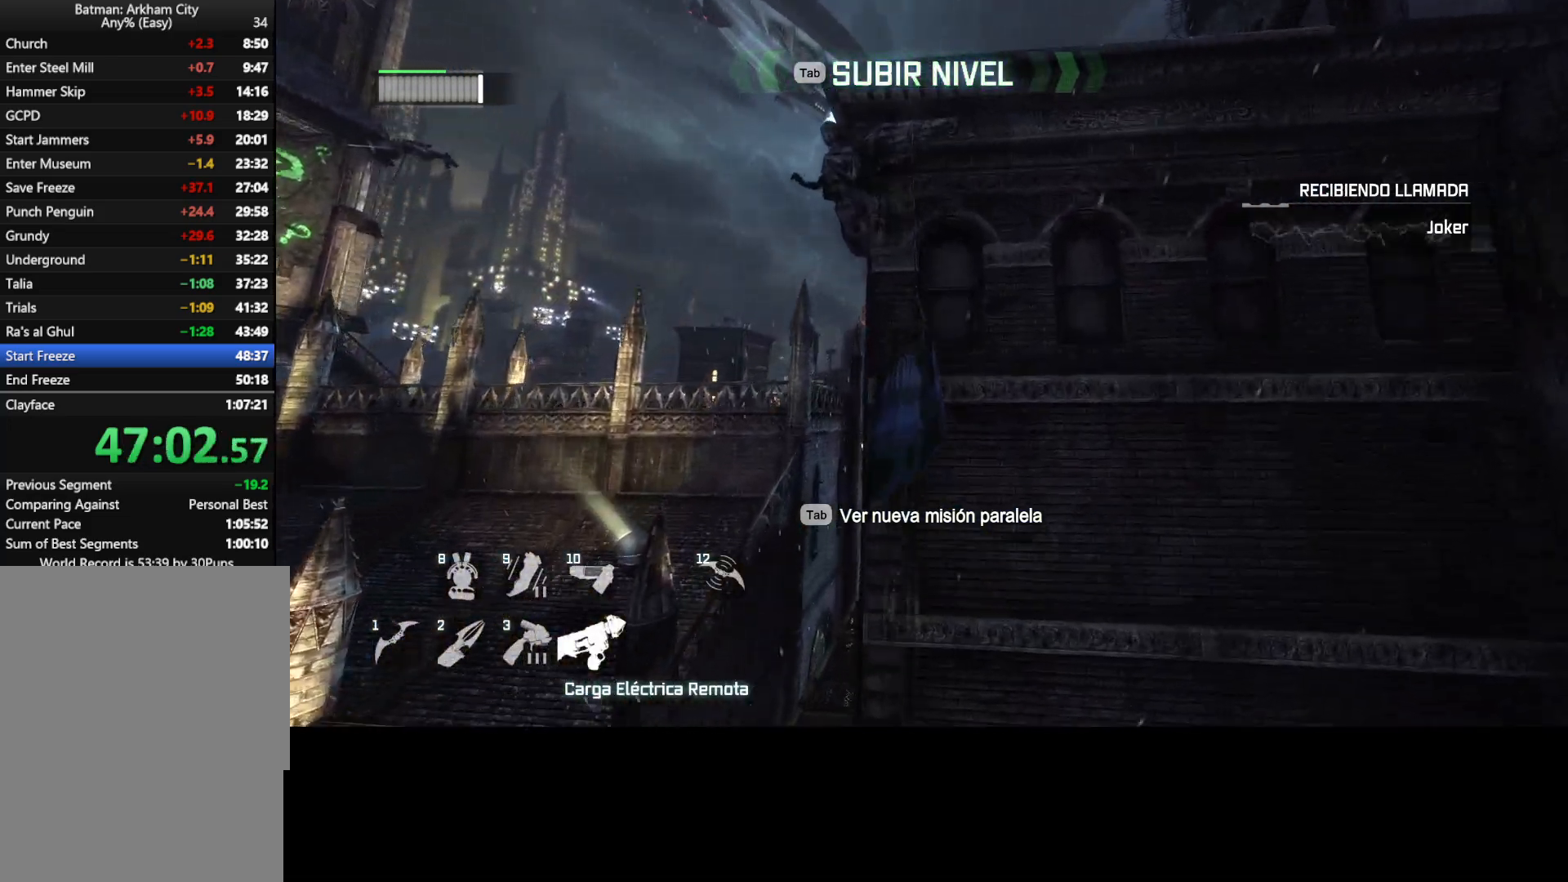
{"keys": ["w"], "mouse": [], "events": []}
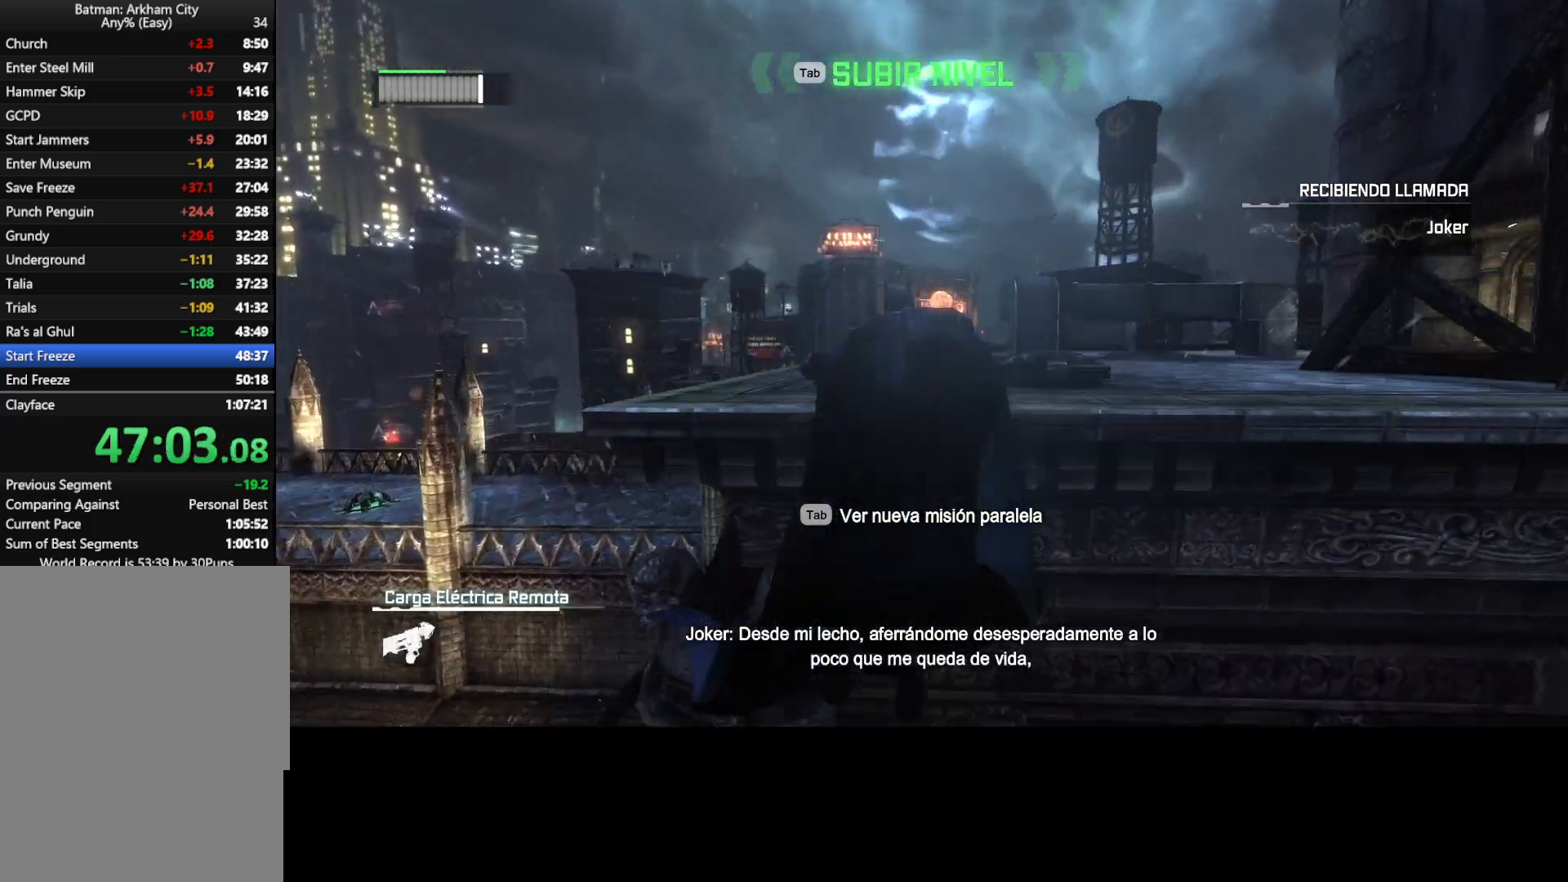
{"keys": [], "mouse": [], "events": [[400, "w", "up"]]}
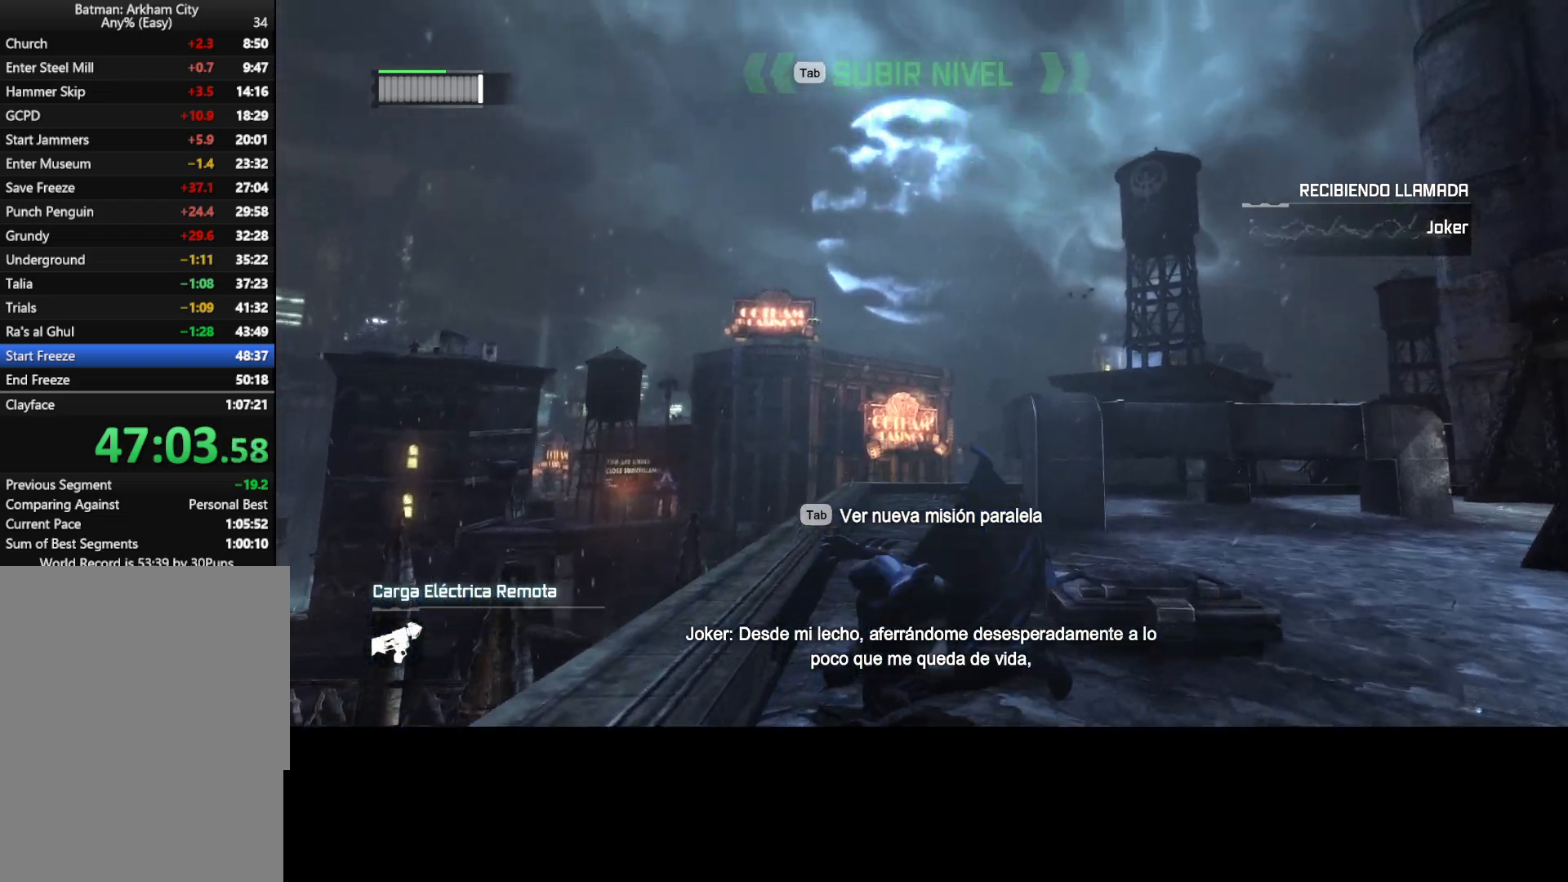
{"keys": ["w"], "mouse": [], "events": [[217, "w", "down"]]}
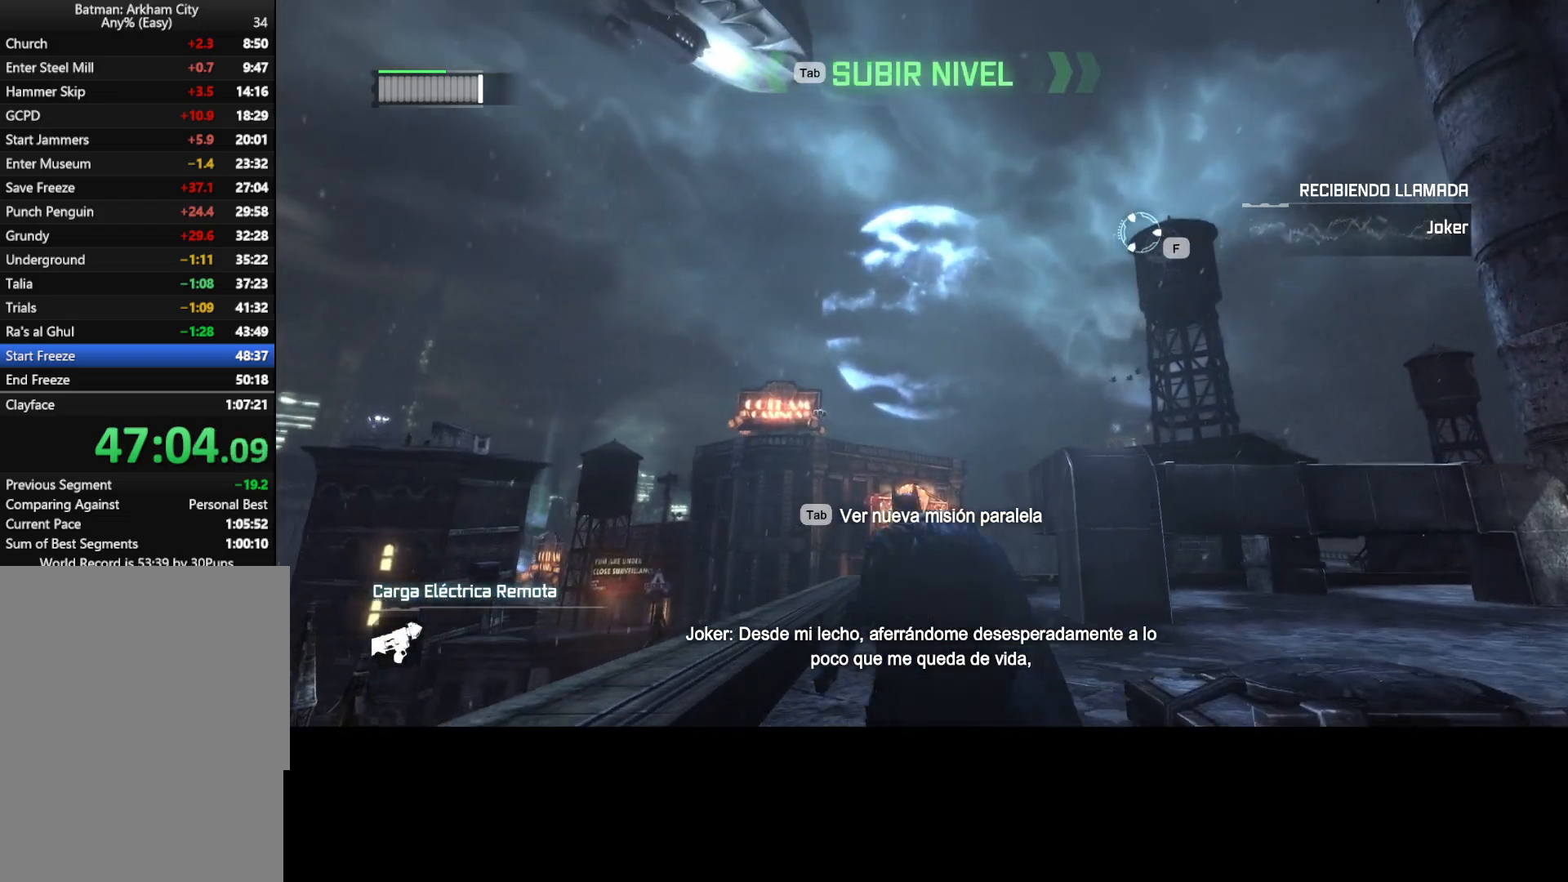
{"keys": ["w"], "mouse": [], "events": []}
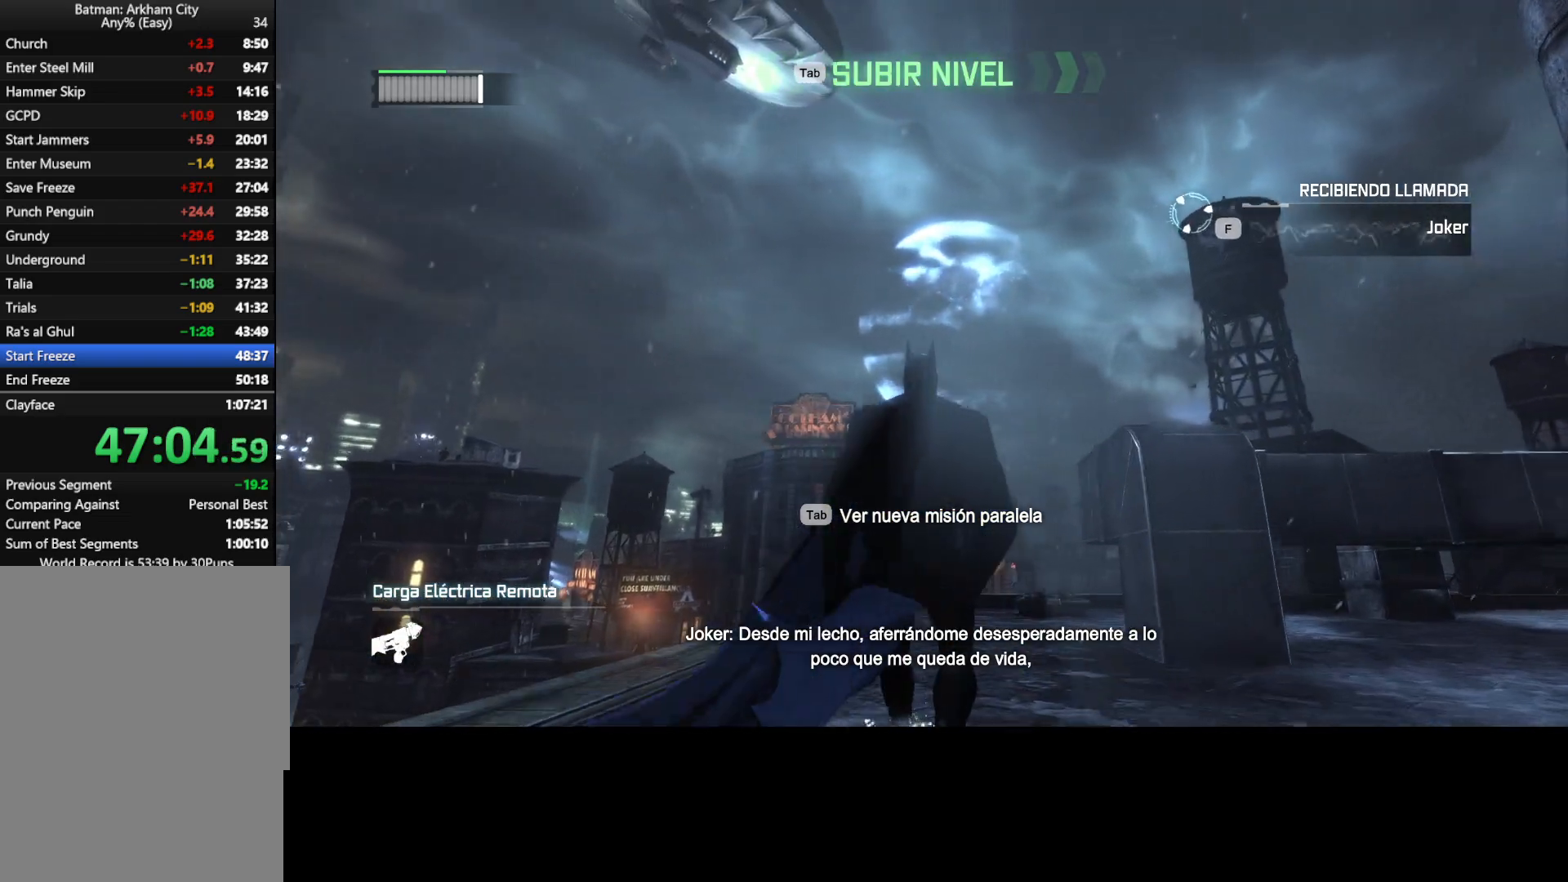
{"keys": ["w"], "mouse": [], "events": []}
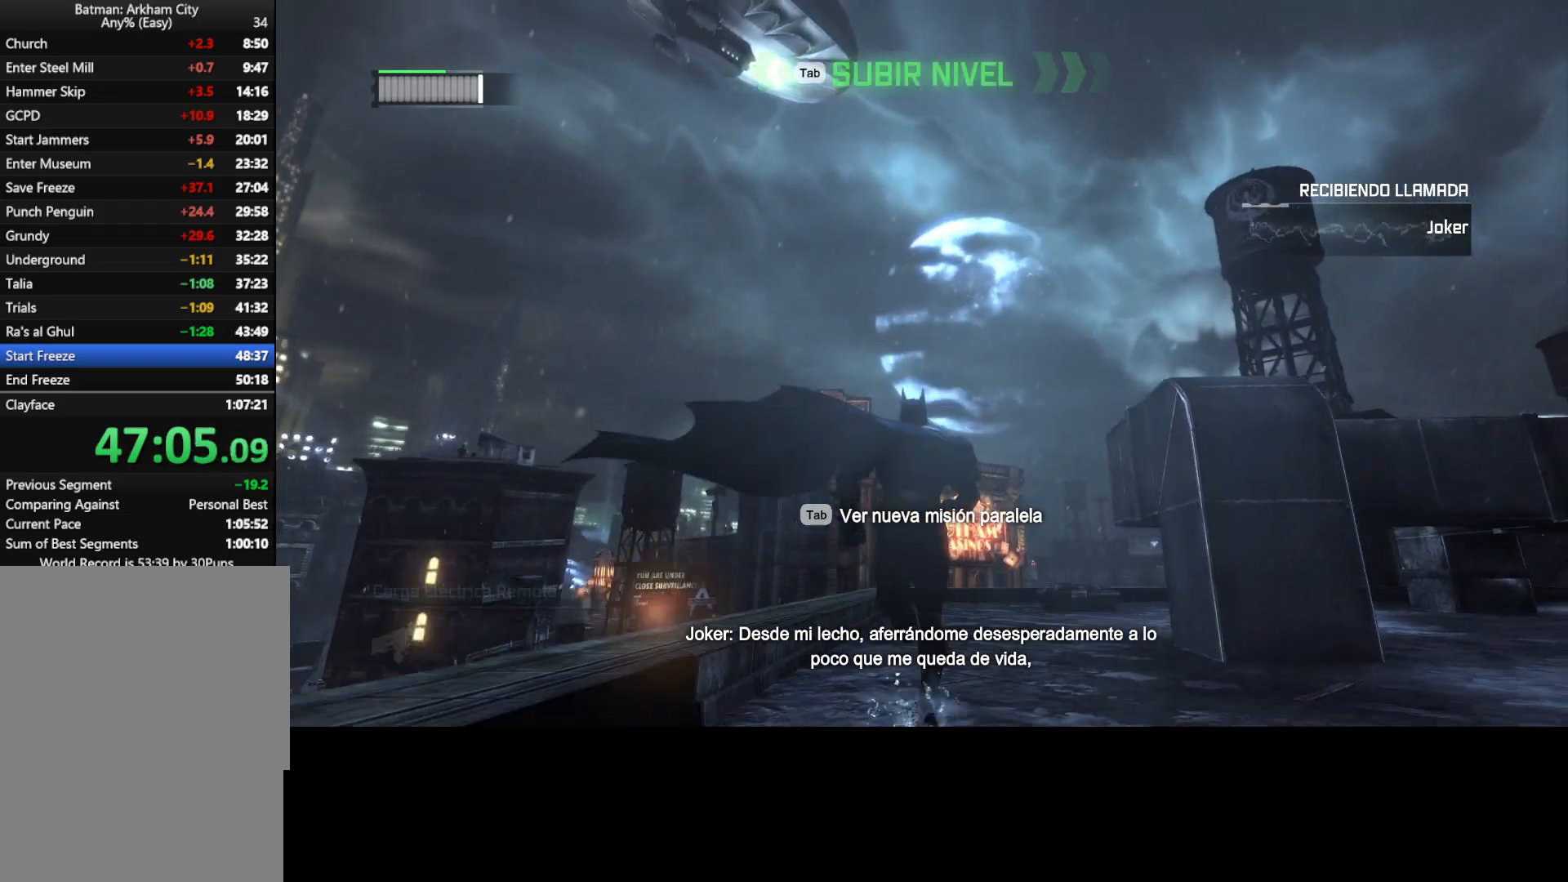
{"keys": [], "mouse": [], "events": [[367, "w", "up"]]}